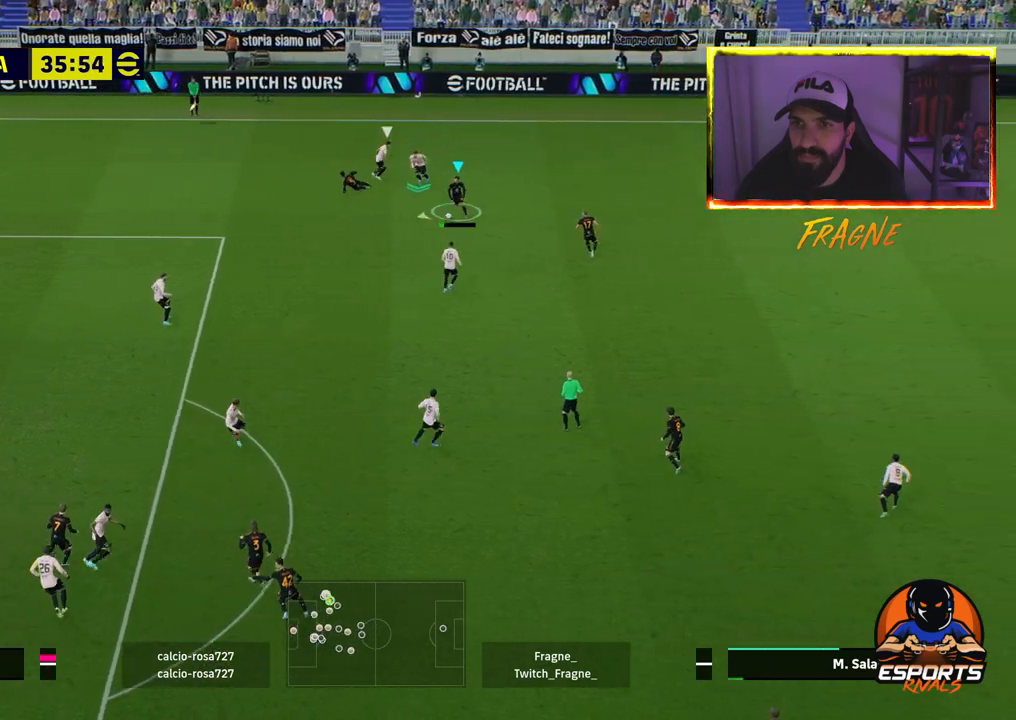
Gameplay with a controller (PlayStation layout); each line is a JSON object with the inputs held at the frame after it. "events" lists button and stick changes between this image and that frame as [ms after this image, input, new state], when the widget could be followed in between.
{"buttons": ["R2"], "left_stick": "left", "right_stick": "center", "events": [[300, "R2", "down"]]}
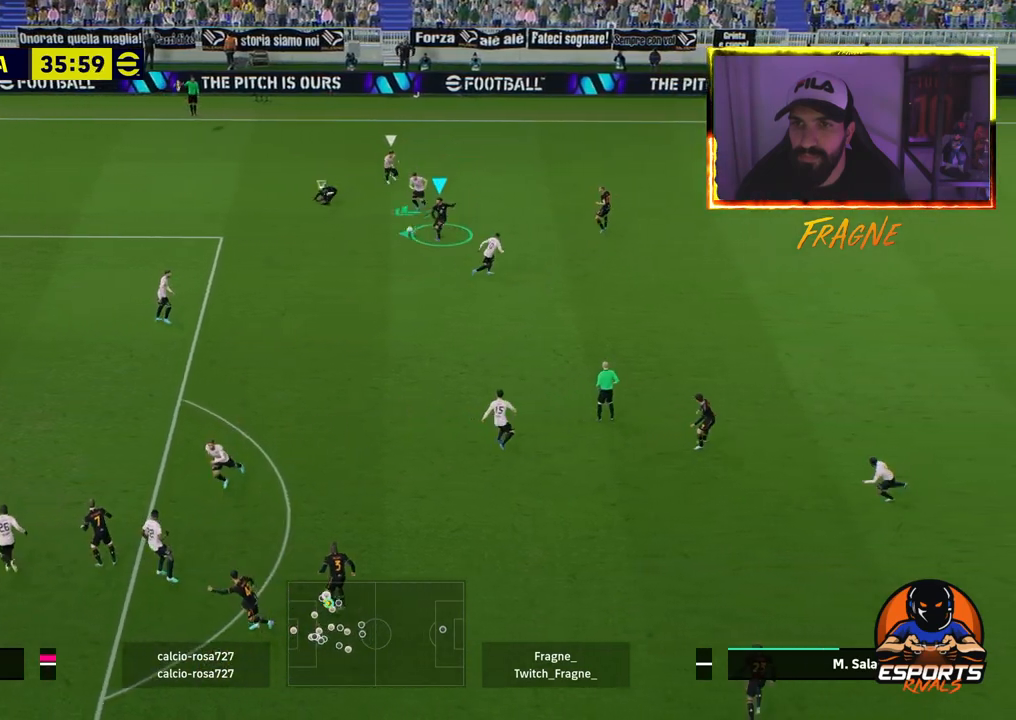
{"buttons": ["R2"], "left_stick": "left", "right_stick": "center", "events": []}
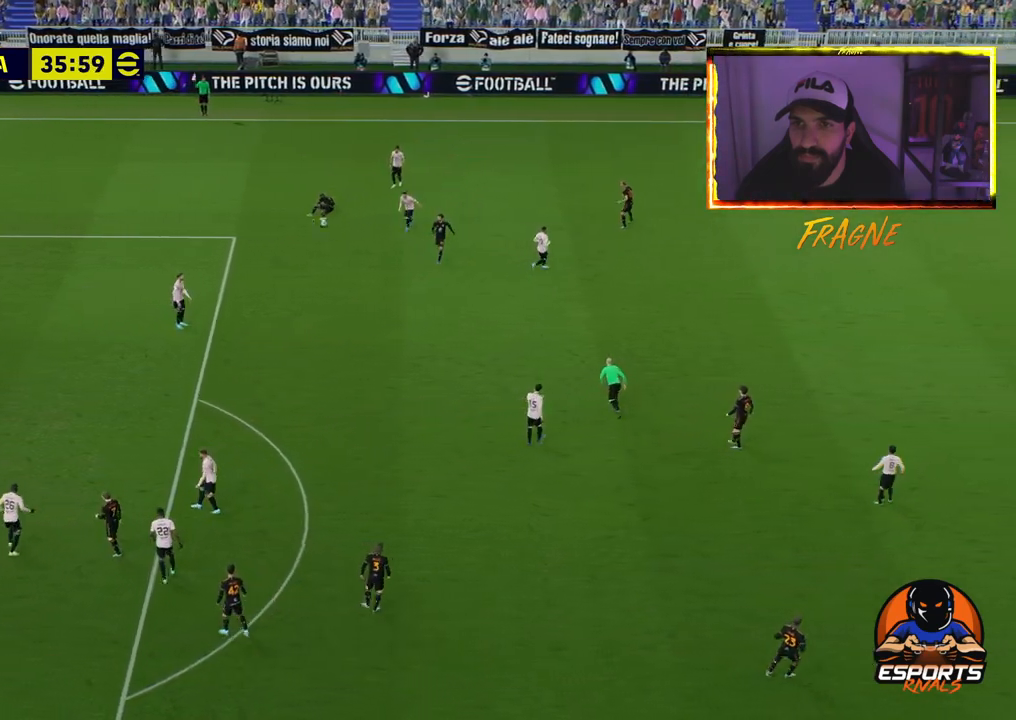
{"buttons": ["CROSS"], "left_stick": "left", "right_stick": "center", "events": [[250, "R2", "up"], [483, "CROSS", "down"]]}
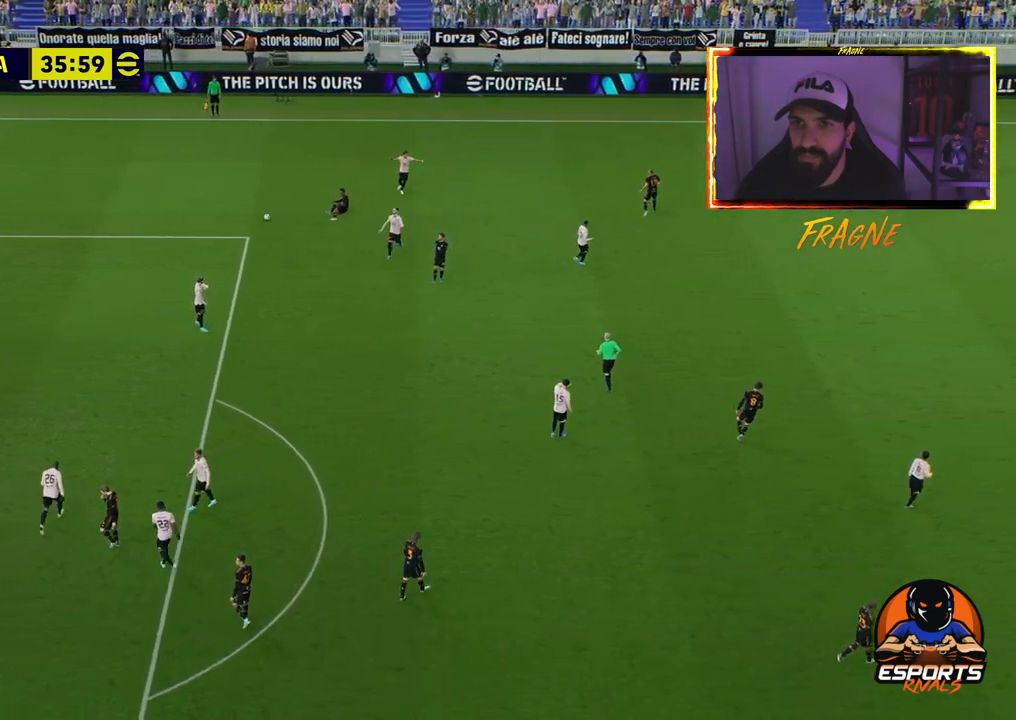
{"buttons": [], "left_stick": "left", "right_stick": "center", "events": [[150, "CROSS", "up"], [233, "CROSS", "down"], [367, "CROSS", "up"]]}
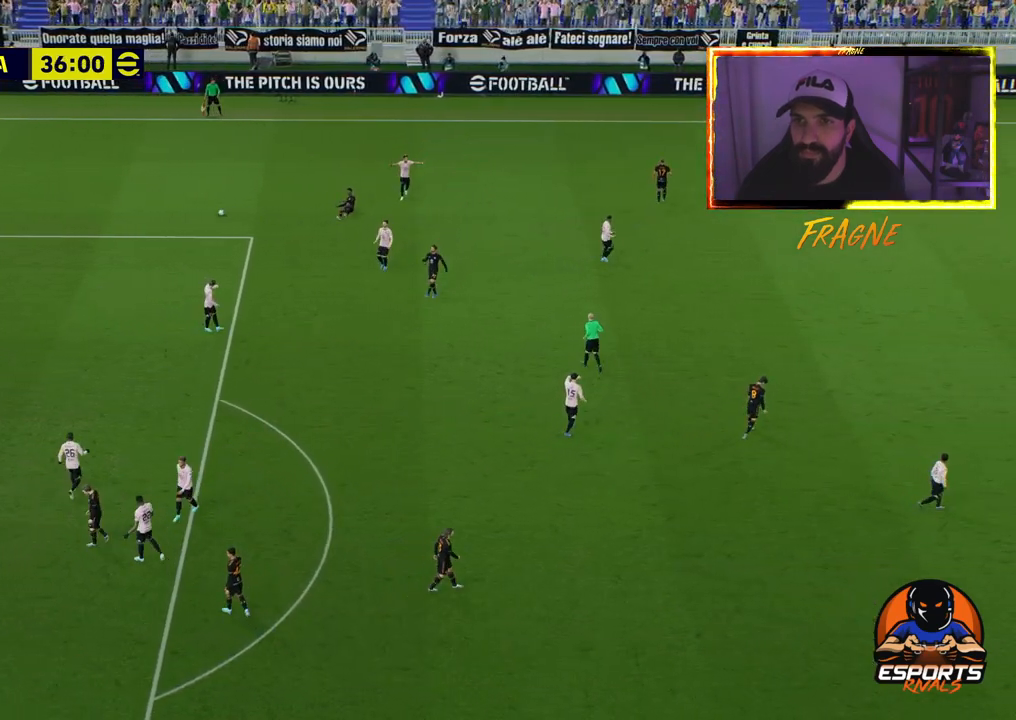
{"buttons": ["CROSS"], "left_stick": "left", "right_stick": "center", "events": [[167, "CROSS", "down"], [333, "CROSS", "up"], [483, "CROSS", "down"]]}
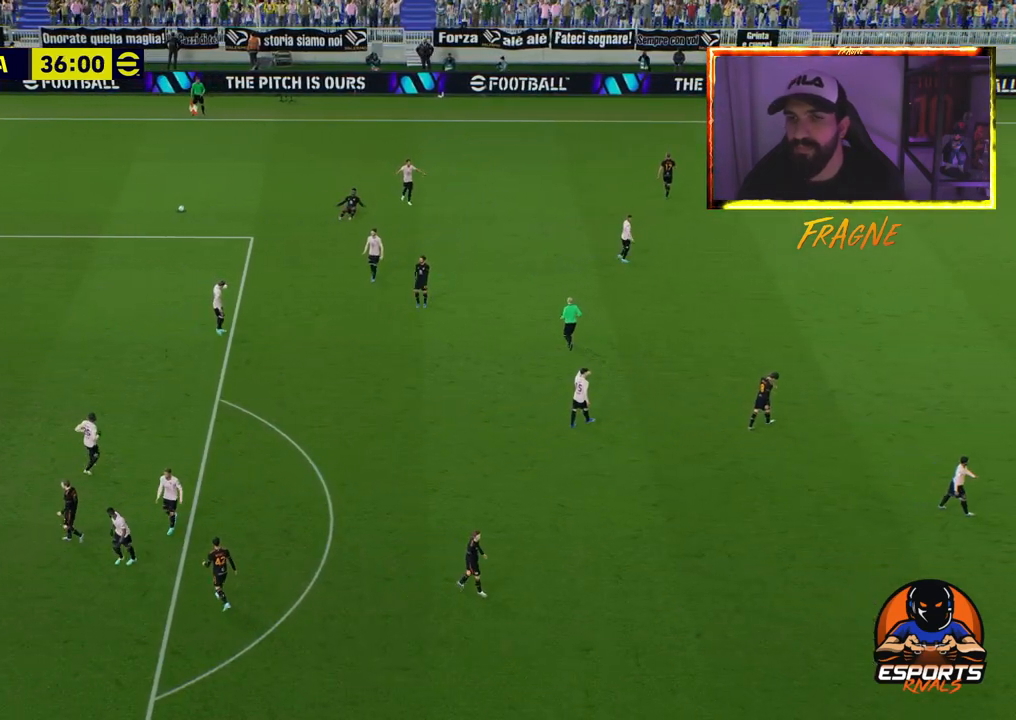
{"buttons": ["CROSS"], "left_stick": "center", "right_stick": "center", "events": [[133, "left_stick", "center"], [150, "CROSS", "up"], [217, "CROSS", "down"], [383, "CROSS", "up"], [483, "CROSS", "down"]]}
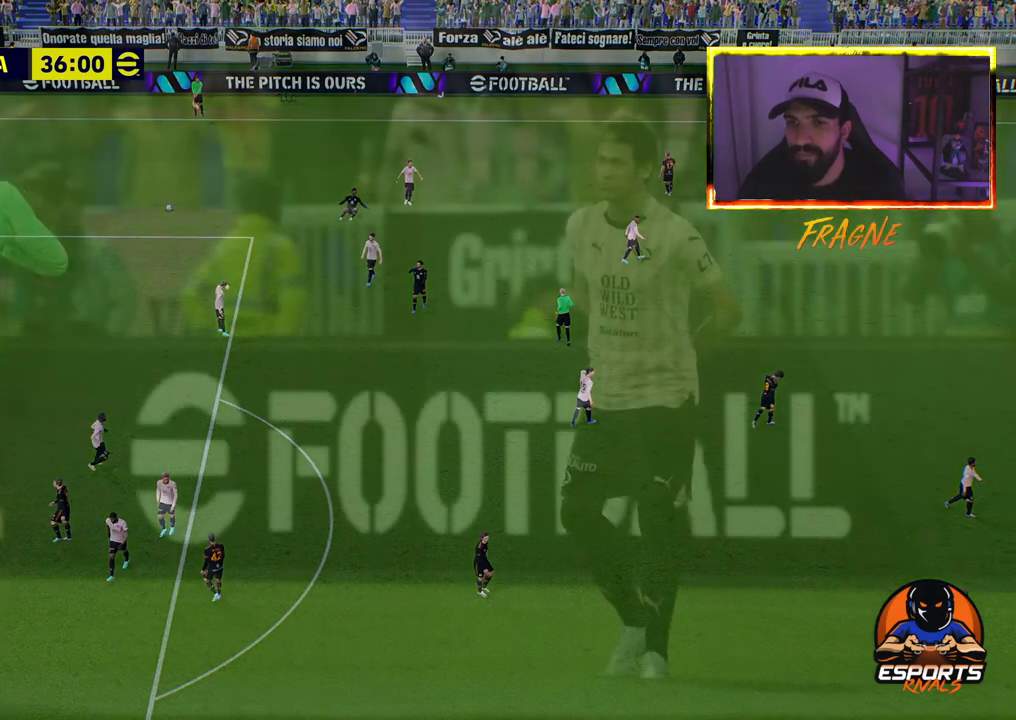
{"buttons": ["CROSS"], "left_stick": "center", "right_stick": "center", "events": [[117, "CROSS", "up"], [217, "CROSS", "down"], [333, "CROSS", "up"], [450, "CROSS", "down"]]}
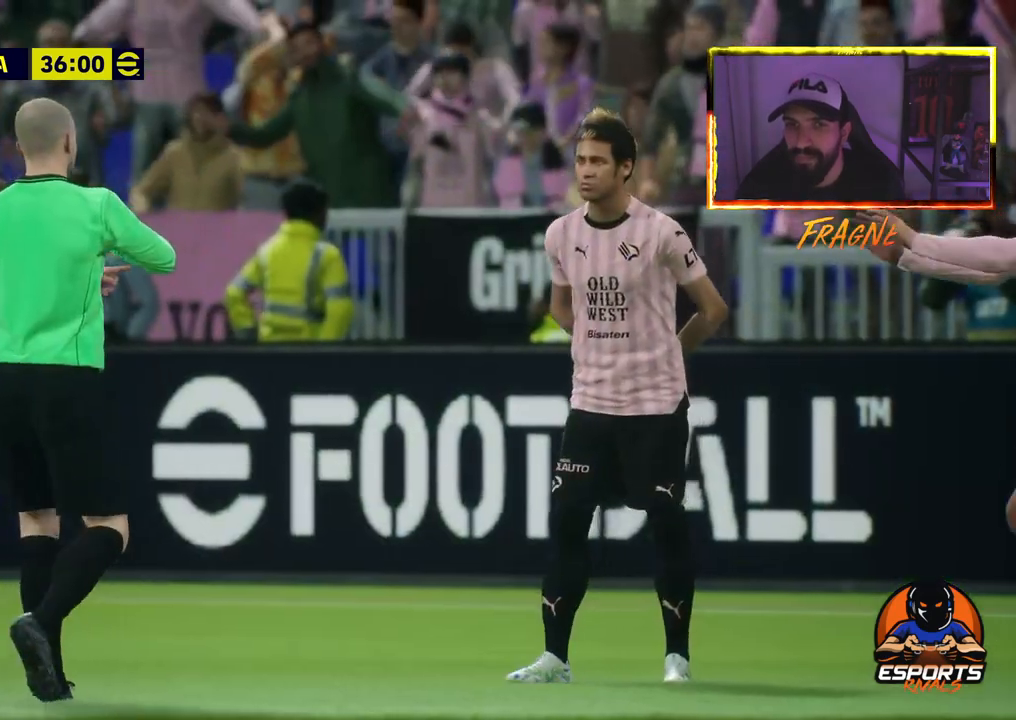
{"buttons": ["CROSS"], "left_stick": "center", "right_stick": "center", "events": [[83, "CROSS", "up"], [150, "CROSS", "down"], [300, "CROSS", "up"], [383, "CROSS", "down"]]}
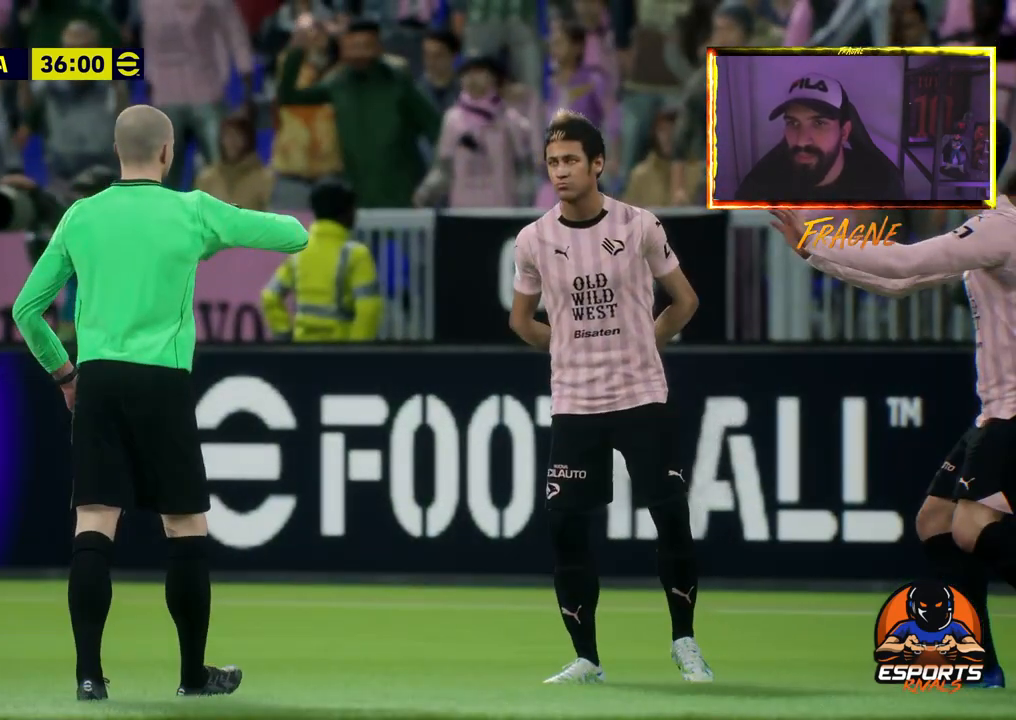
{"buttons": [], "left_stick": "center", "right_stick": "center", "events": [[17, "CROSS", "up"], [117, "CROSS", "down"], [217, "CROSS", "up"]]}
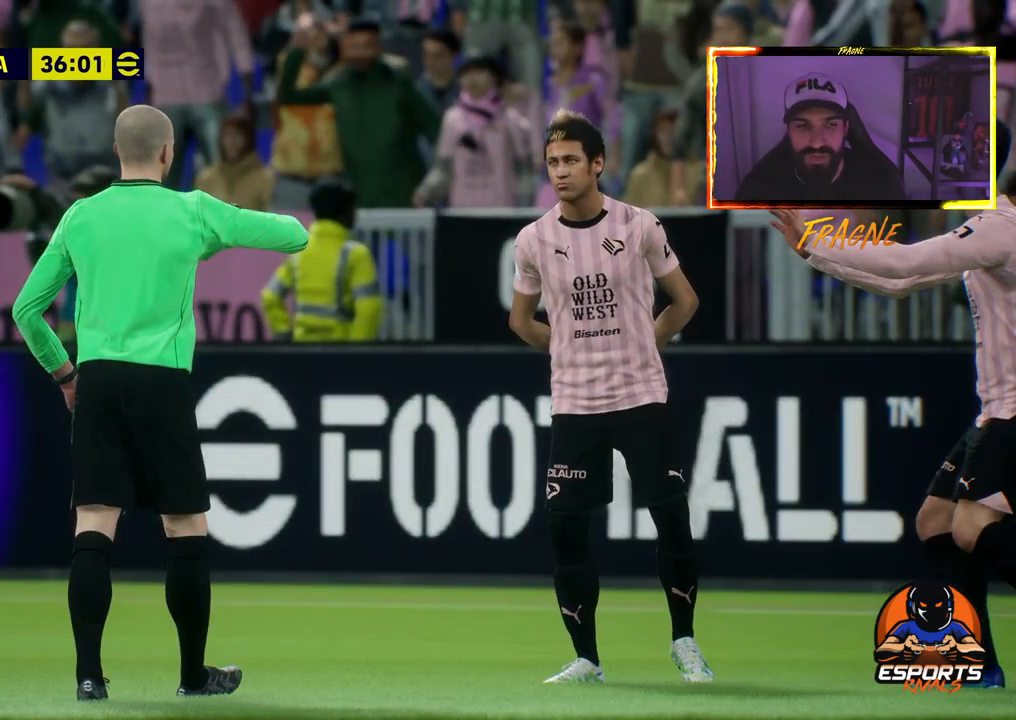
{"buttons": [], "left_stick": "center", "right_stick": "center", "events": []}
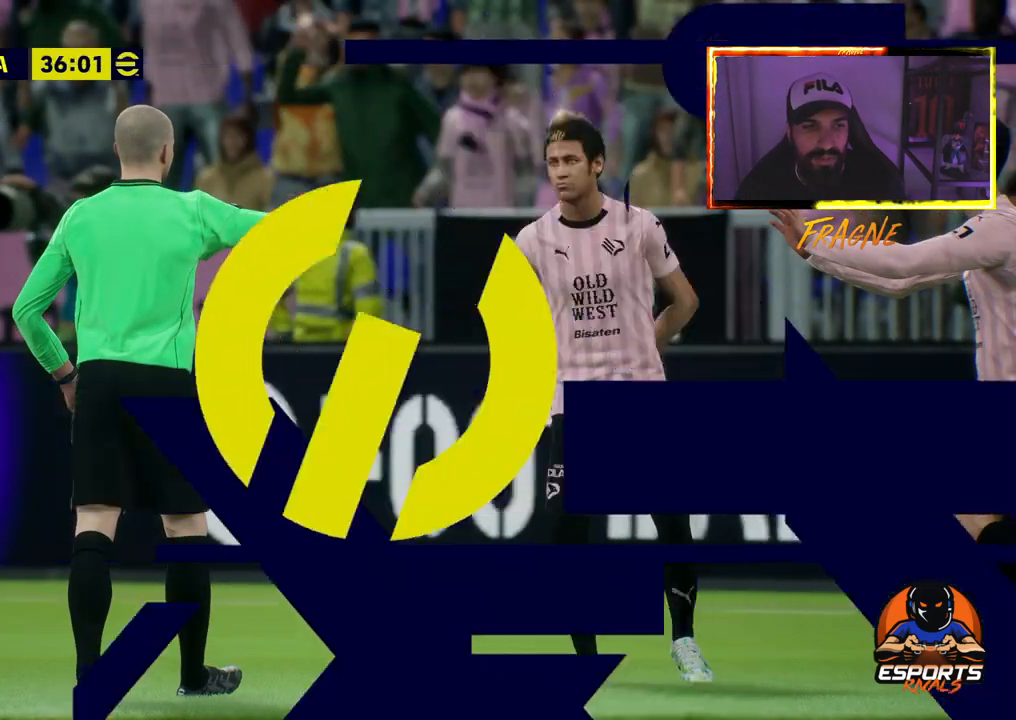
{"buttons": [], "left_stick": "center", "right_stick": "center", "events": []}
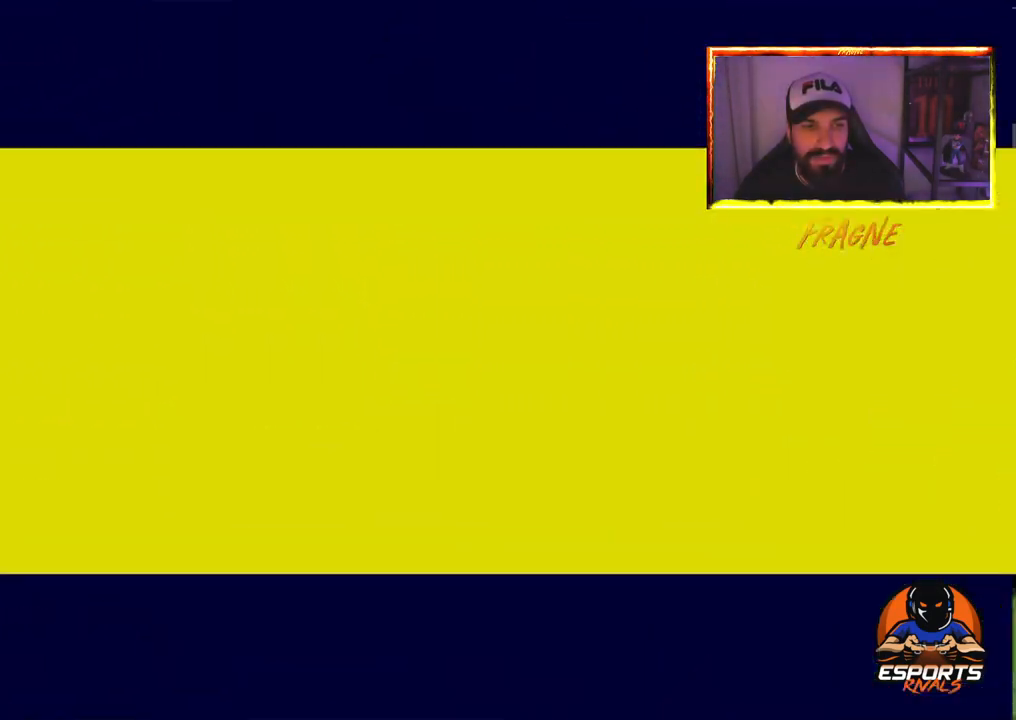
{"buttons": [], "left_stick": "center", "right_stick": "up", "events": [[467, "right_stick", "up"]]}
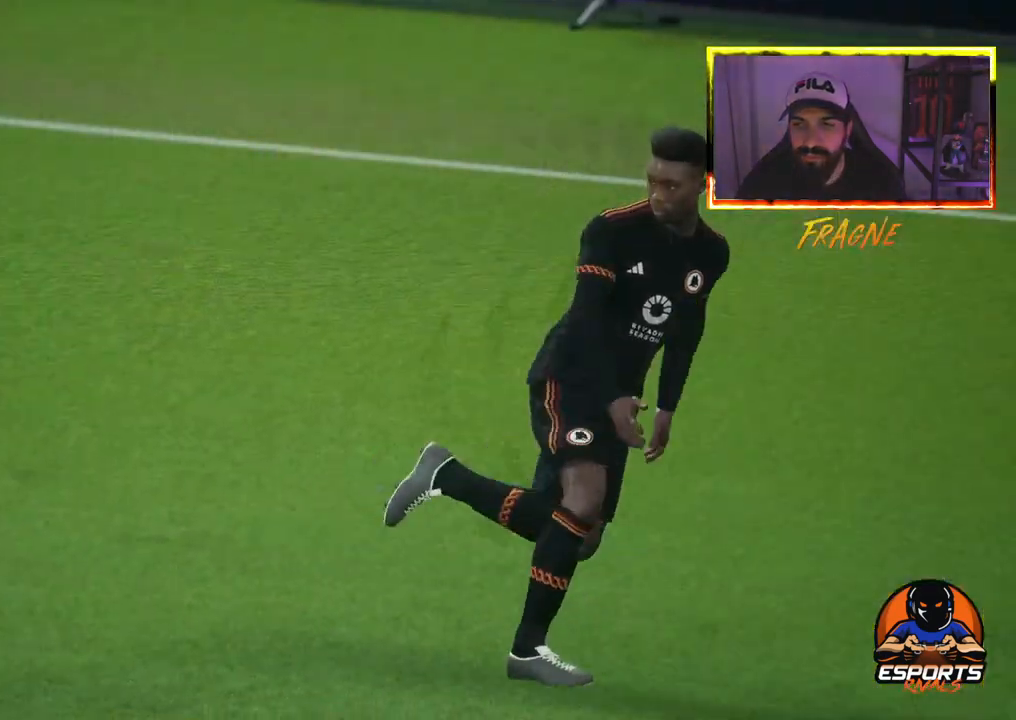
{"buttons": [], "left_stick": "center", "right_stick": "up", "events": []}
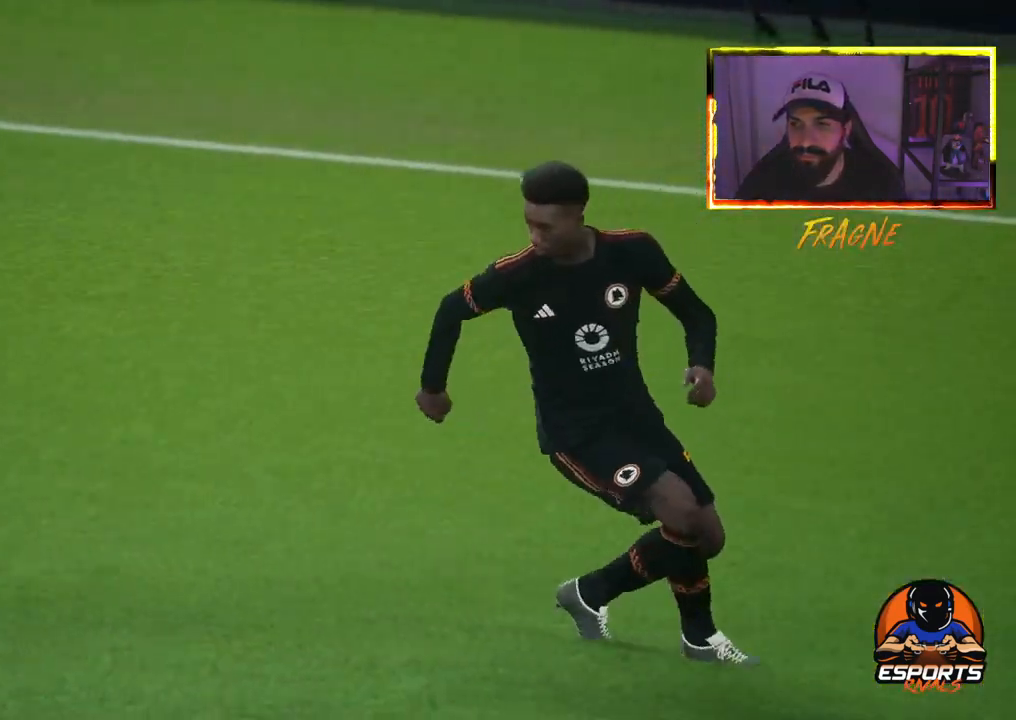
{"buttons": [], "left_stick": "center", "right_stick": "center", "events": [[17, "right_stick", "center"]]}
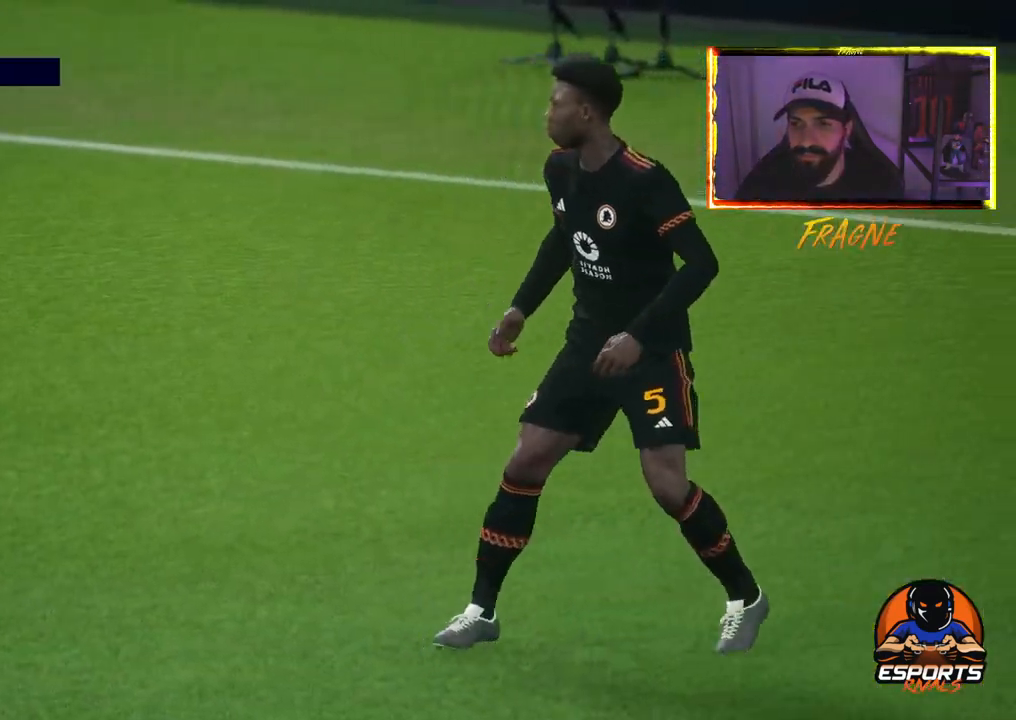
{"buttons": [], "left_stick": "center", "right_stick": "center", "events": []}
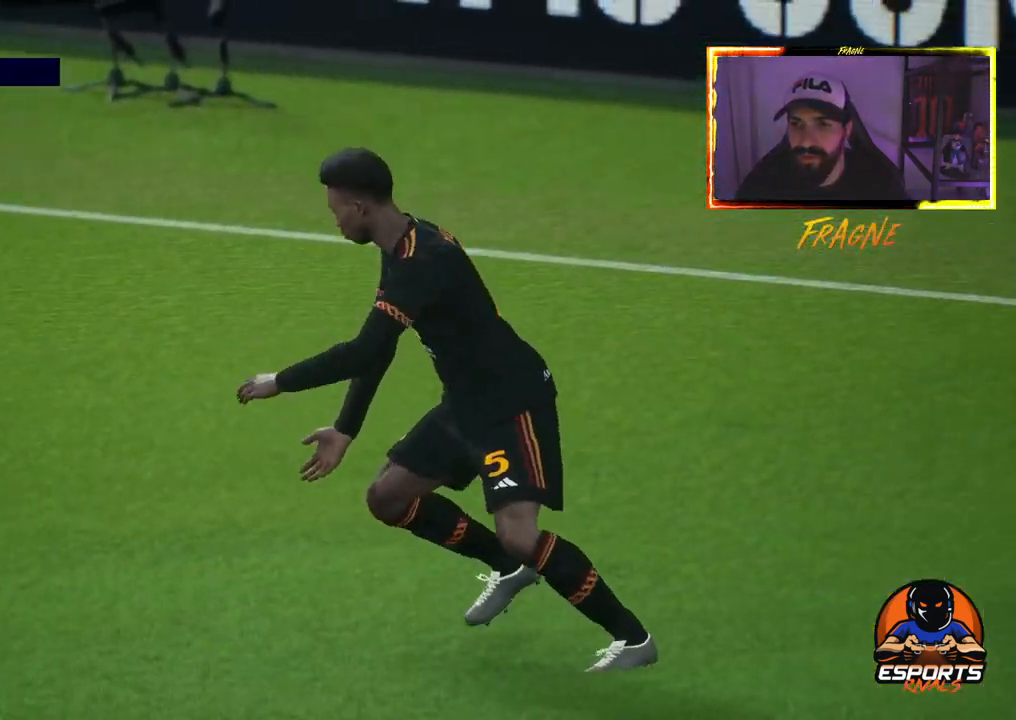
{"buttons": [], "left_stick": "center", "right_stick": "center", "events": []}
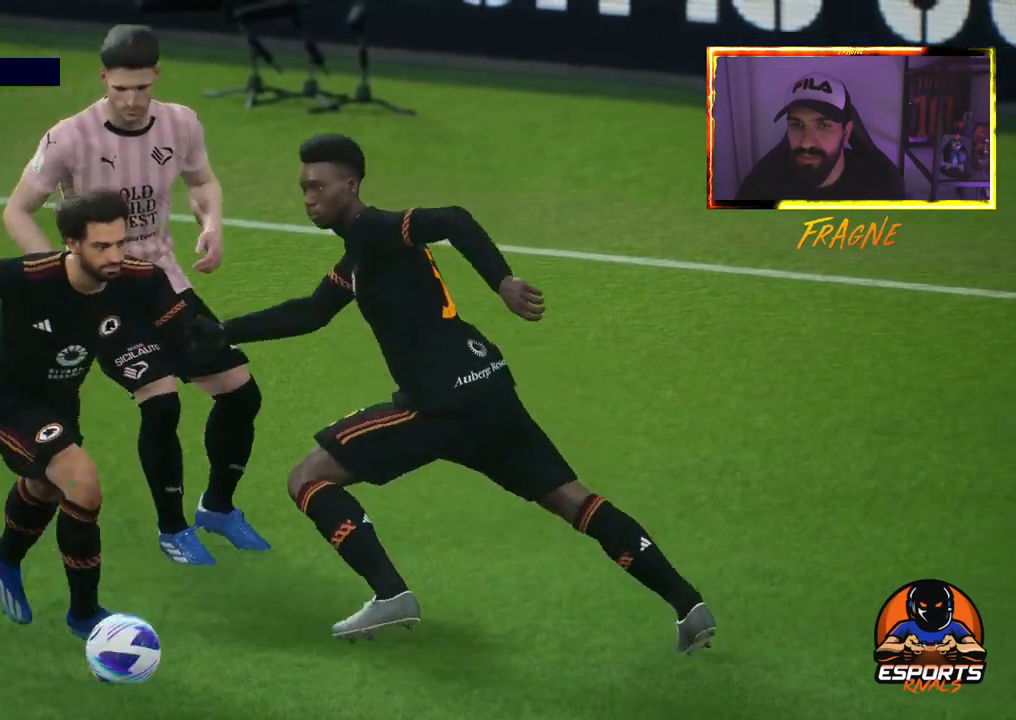
{"buttons": [], "left_stick": "center", "right_stick": "center", "events": []}
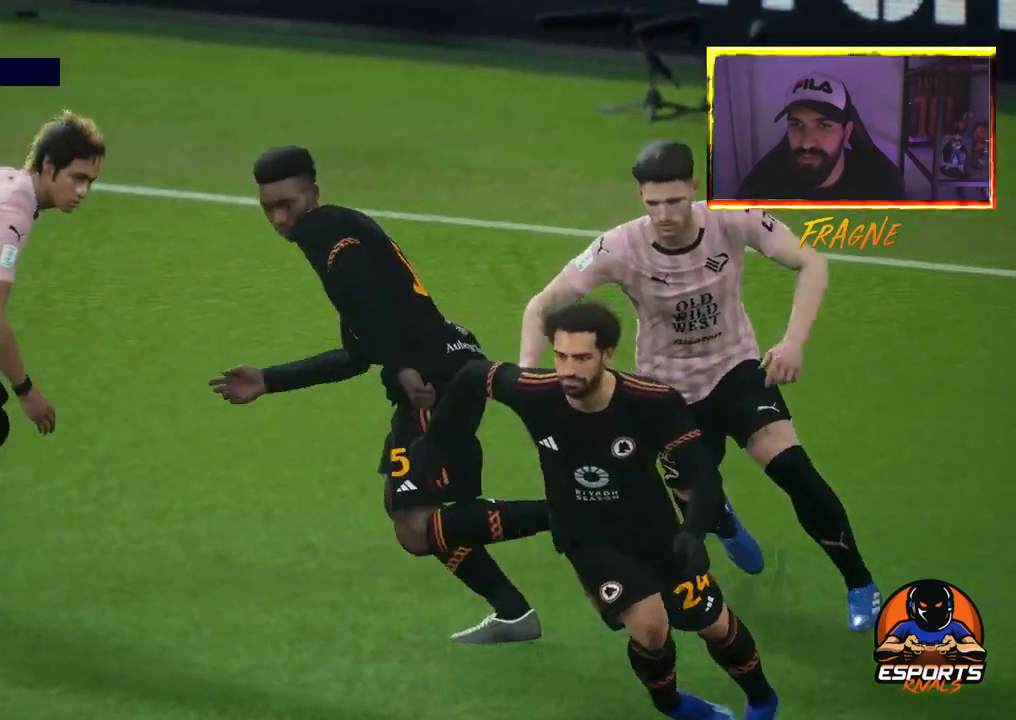
{"buttons": [], "left_stick": "center", "right_stick": "center", "events": []}
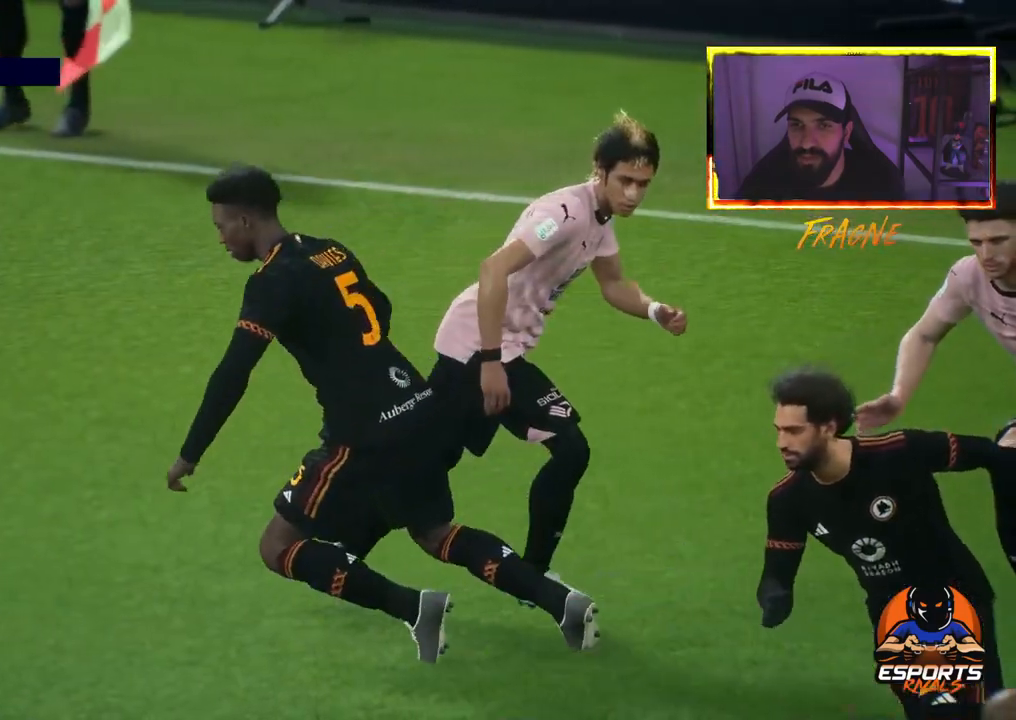
{"buttons": ["CROSS"], "left_stick": "center", "right_stick": "center", "events": [[417, "CROSS", "down"]]}
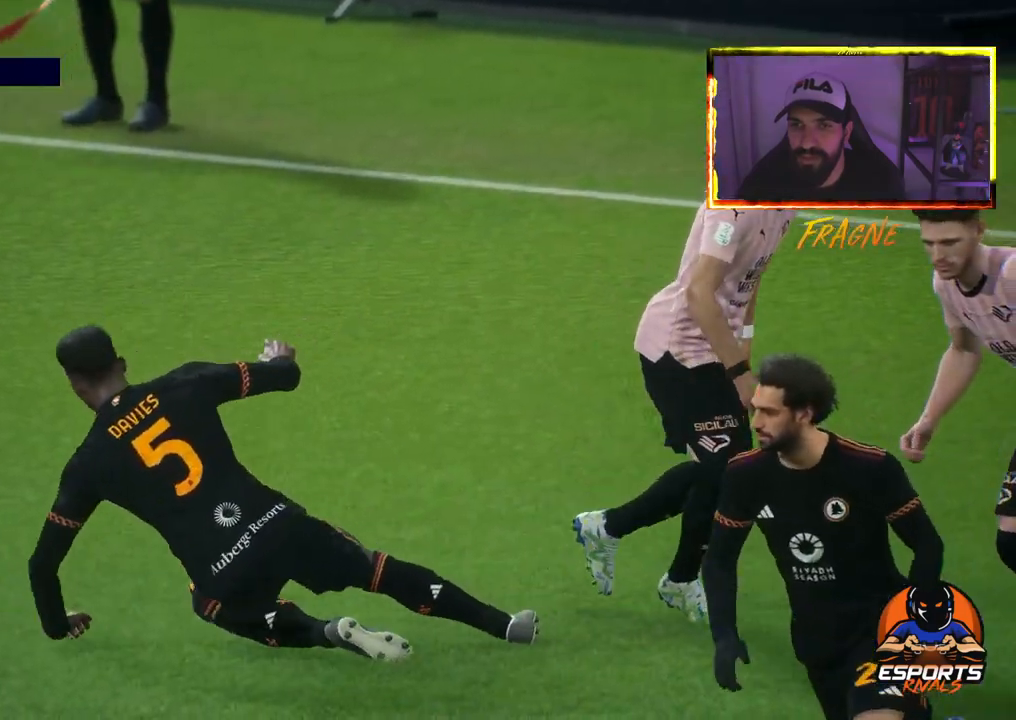
{"buttons": [], "left_stick": "center", "right_stick": "center", "events": [[83, "CROSS", "up"], [133, "CROSS", "down"], [283, "CROSS", "up"], [350, "CROSS", "down"], [467, "CROSS", "up"]]}
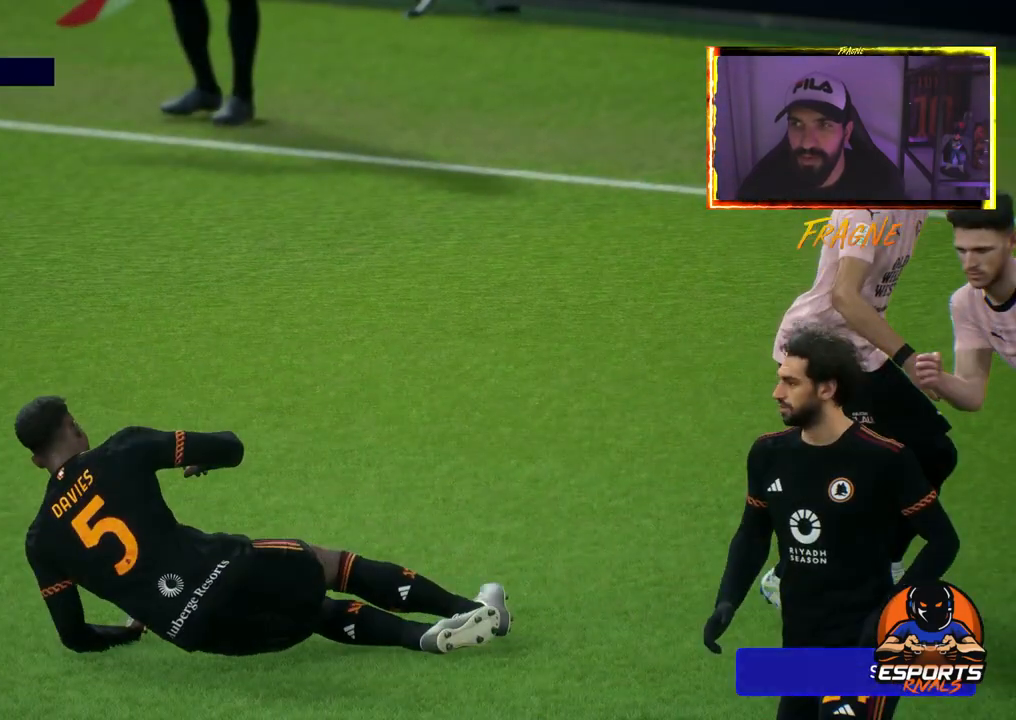
{"buttons": [], "left_stick": "center", "right_stick": "center", "events": []}
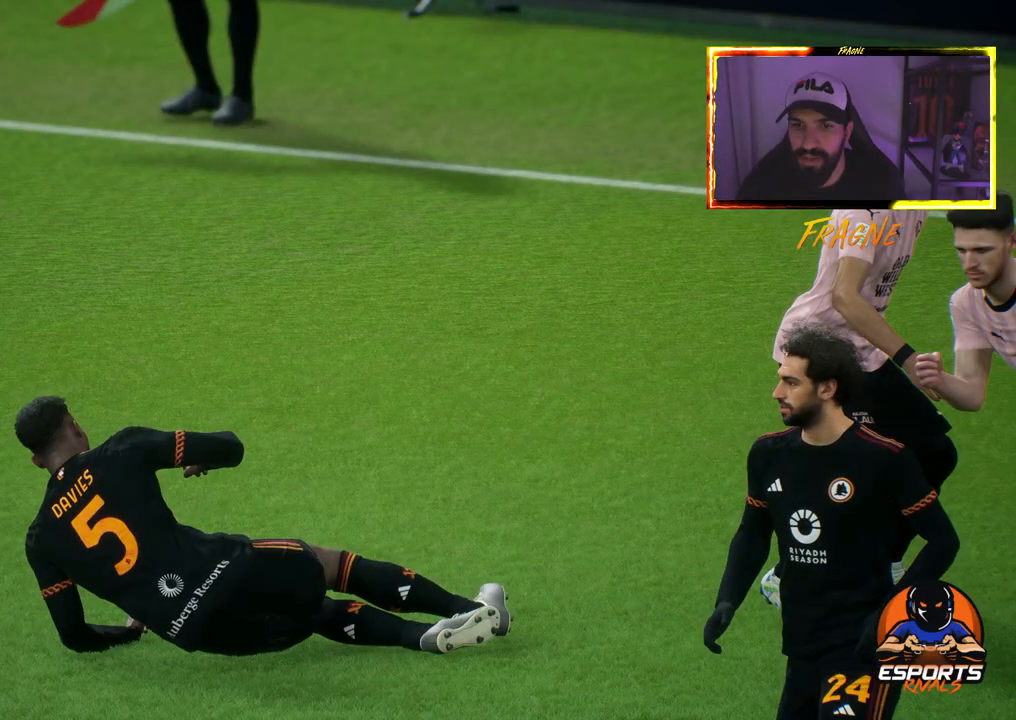
{"buttons": [], "left_stick": "center", "right_stick": "center", "events": []}
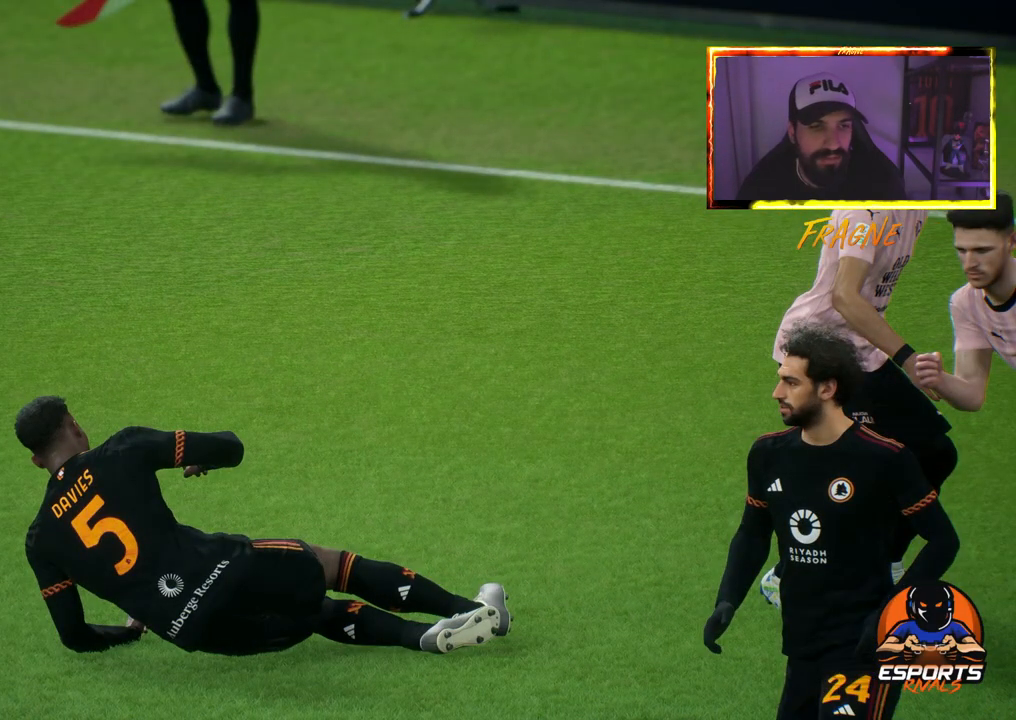
{"buttons": [], "left_stick": "center", "right_stick": "center", "events": []}
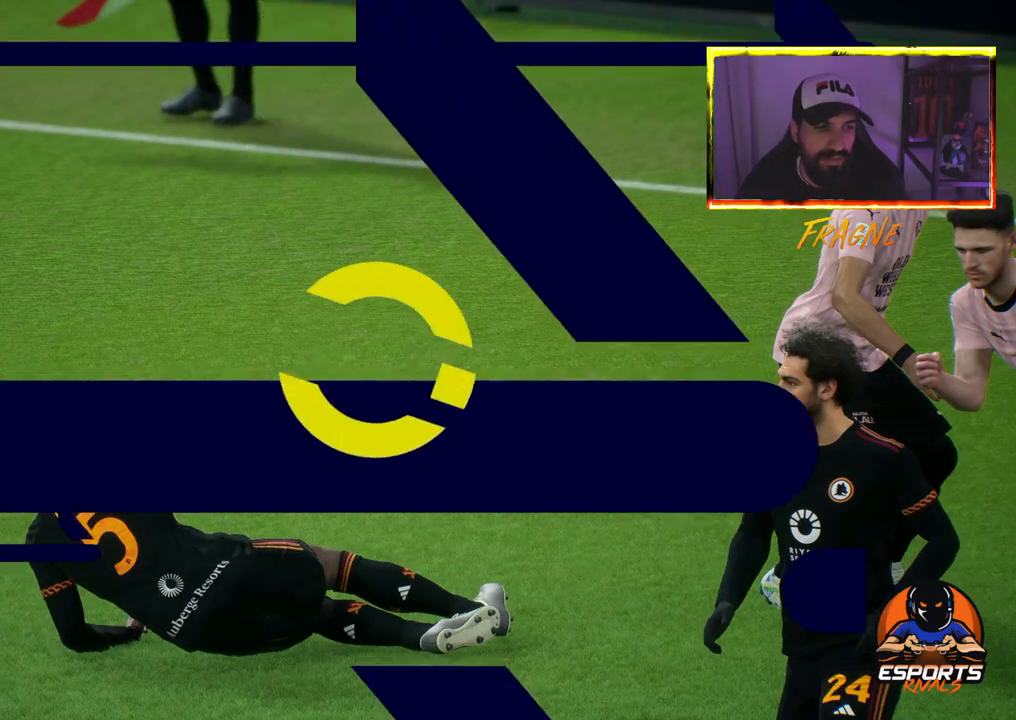
{"buttons": [], "left_stick": "center", "right_stick": "center", "events": []}
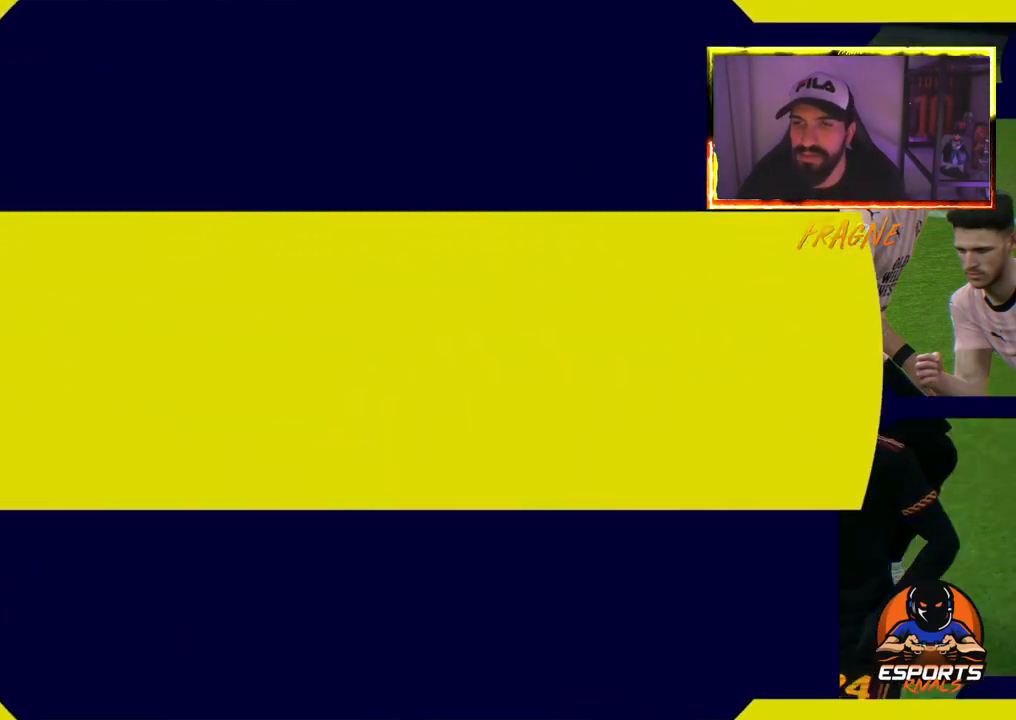
{"buttons": [], "left_stick": "center", "right_stick": "center", "events": []}
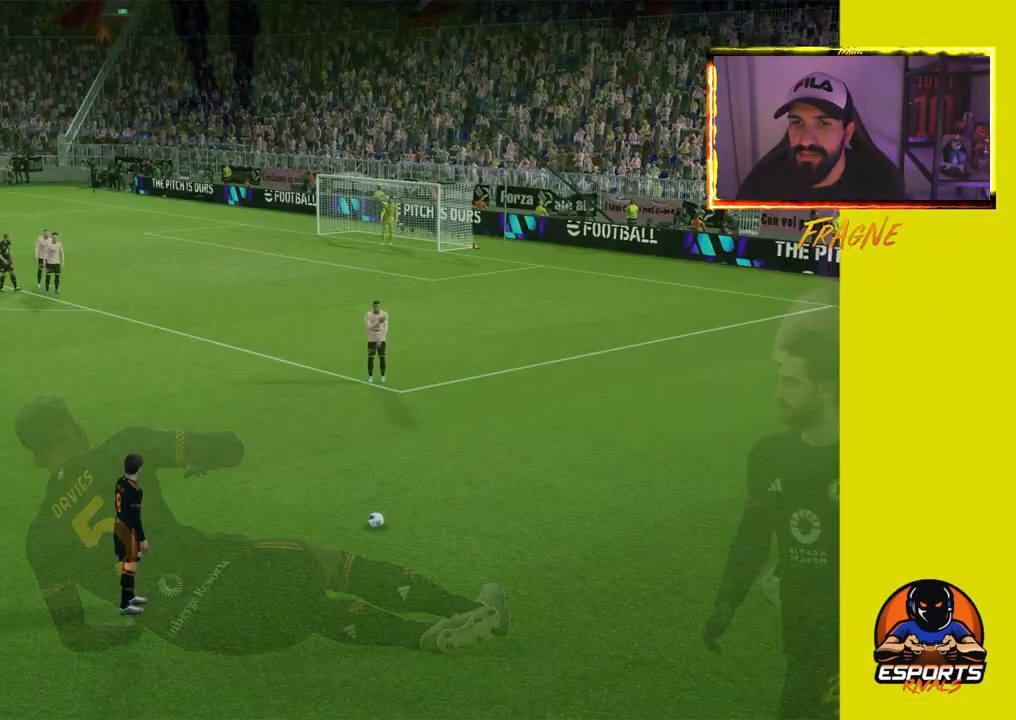
{"buttons": [], "left_stick": "center", "right_stick": "center", "events": []}
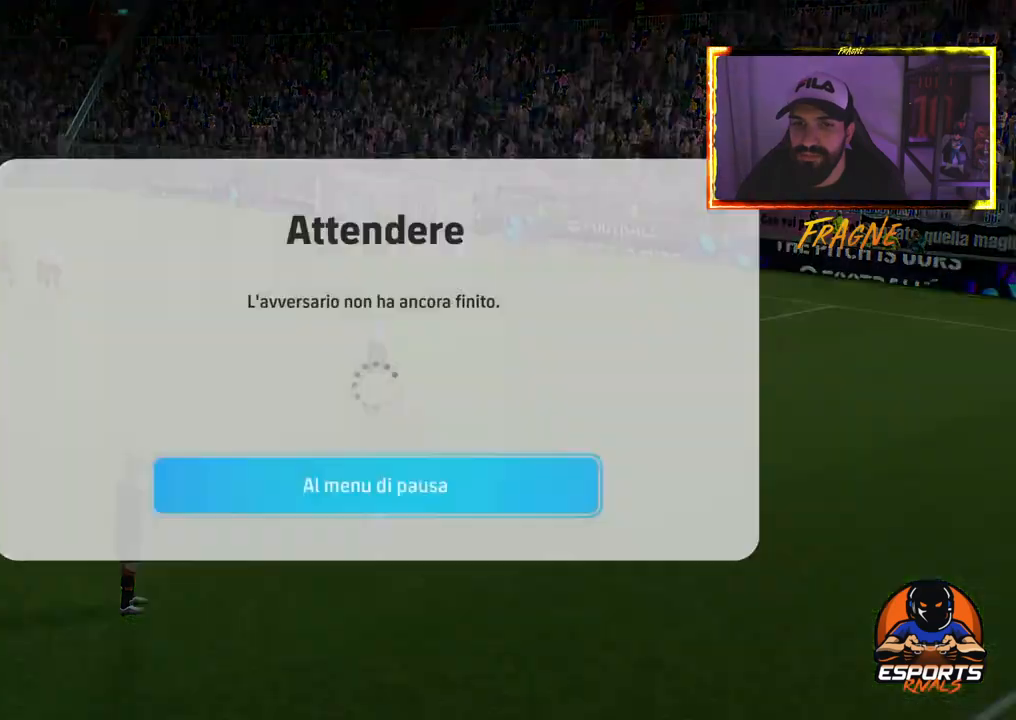
{"buttons": [], "left_stick": "center", "right_stick": "center", "events": []}
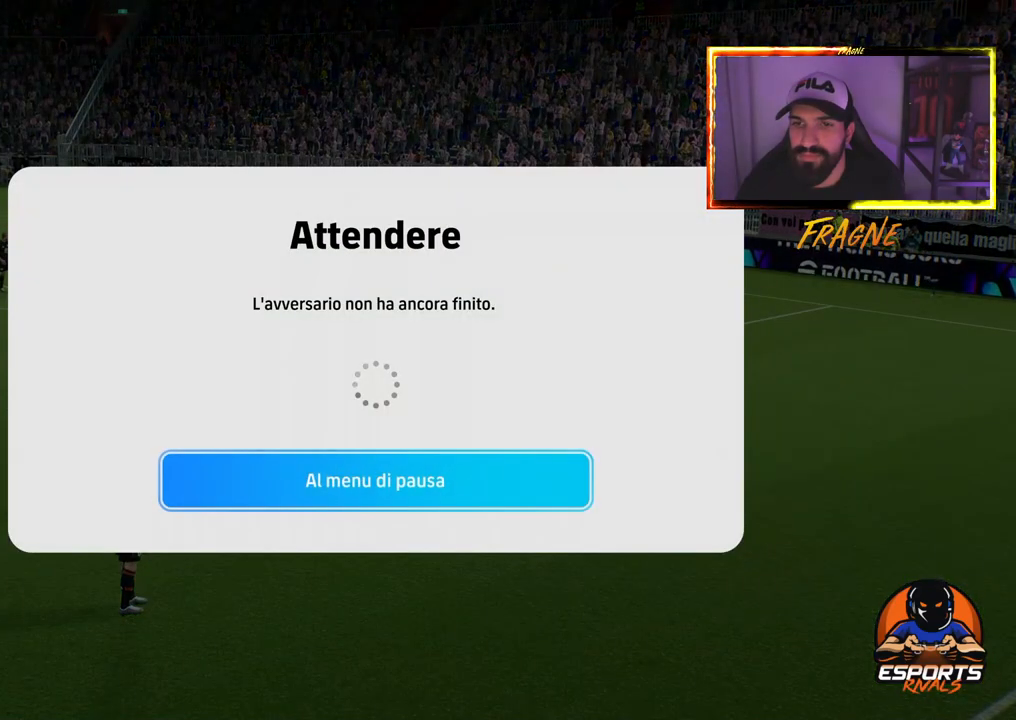
{"buttons": [], "left_stick": "center", "right_stick": "center", "events": []}
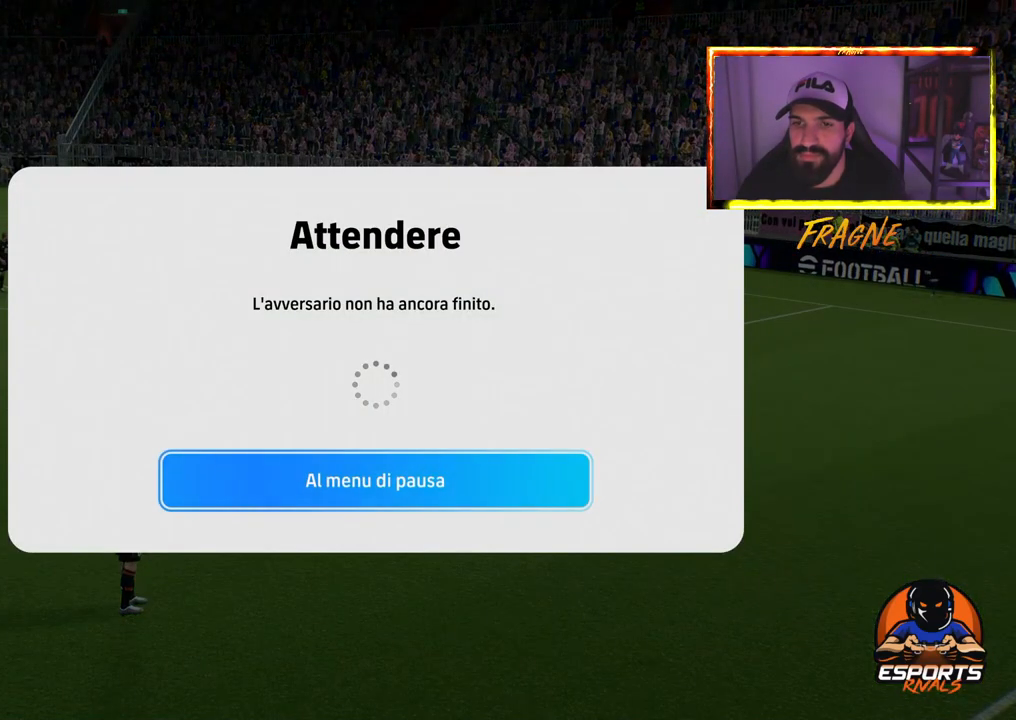
{"buttons": [], "left_stick": "center", "right_stick": "center", "events": []}
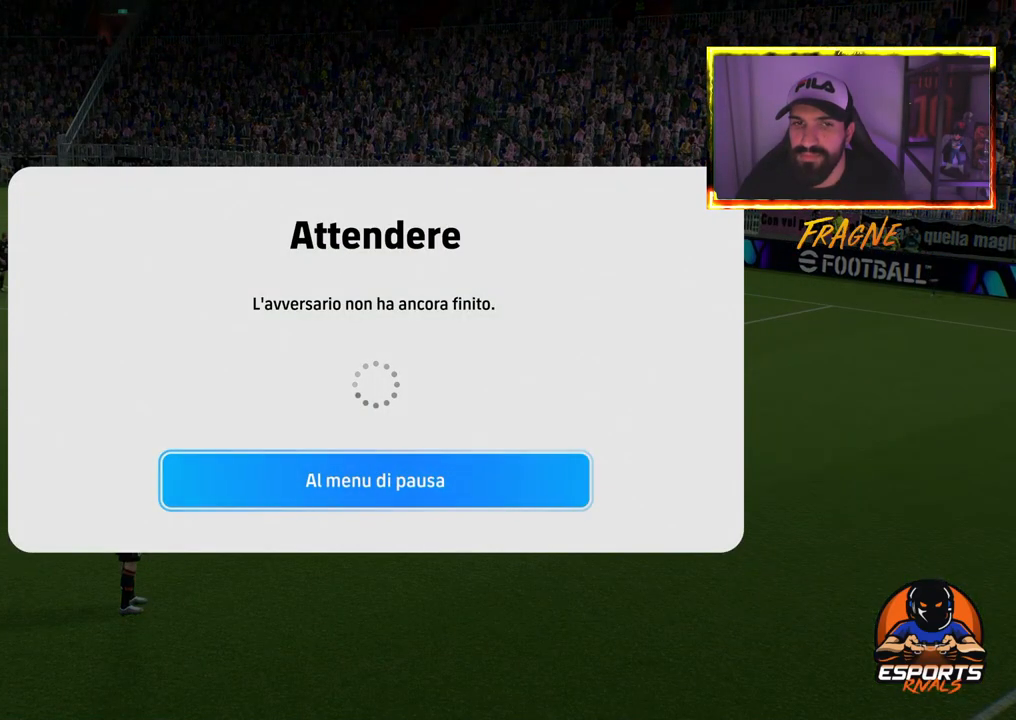
{"buttons": [], "left_stick": "center", "right_stick": "center", "events": []}
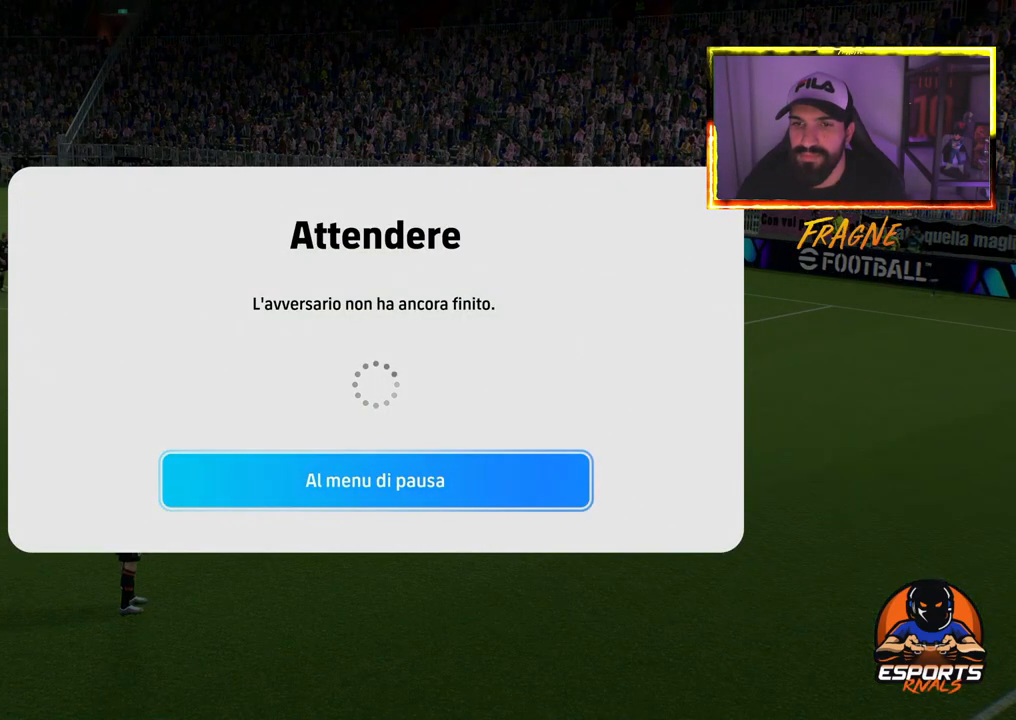
{"buttons": [], "left_stick": "center", "right_stick": "center", "events": [[83, "CROSS", "down"], [233, "CROSS", "up"]]}